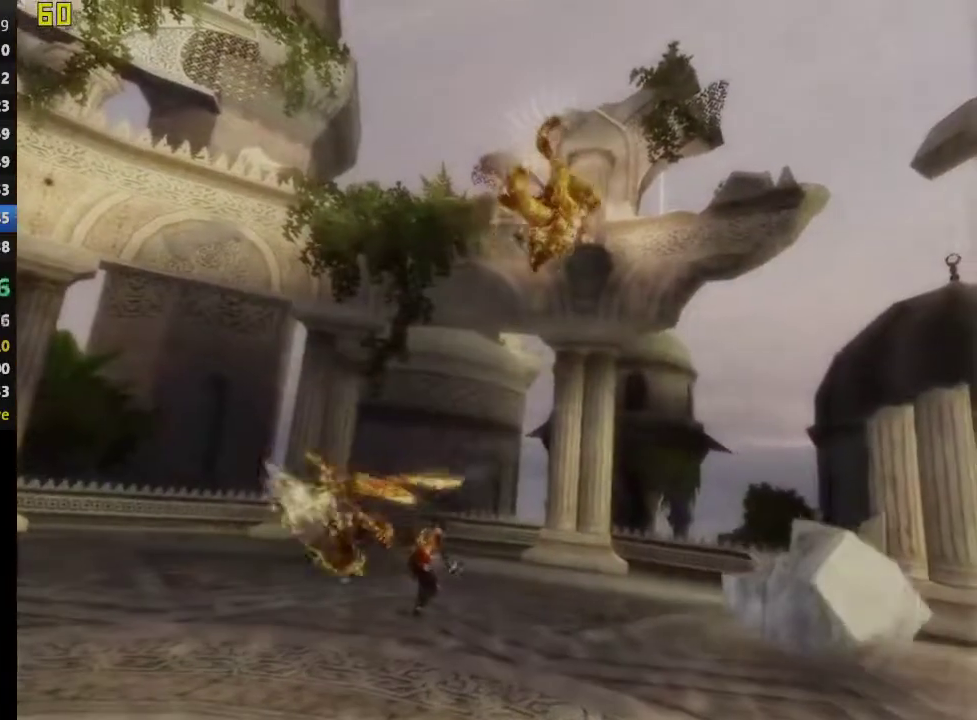
Gameplay with a controller (PlayStation layout); each line is a JSON object with the inputs held at the frame after it. "events" lists button and stick changes between this image and that frame as [ms after this image, input, new state], when the widget could be followed in between. This overlay highlights the sticks when they move; stick clicks (L3 R3) are not distinguishable.
{"buttons": [], "left_stick": "right", "right_stick": "center", "events": [[133, "left_stick", "right"]]}
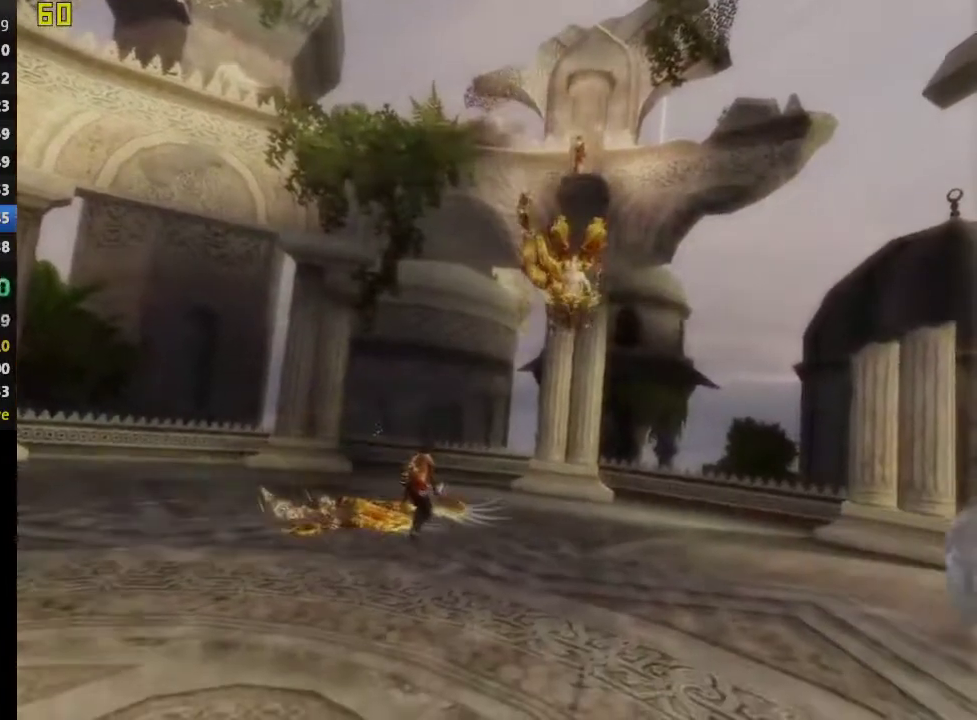
{"buttons": [], "left_stick": "right", "right_stick": "center", "events": []}
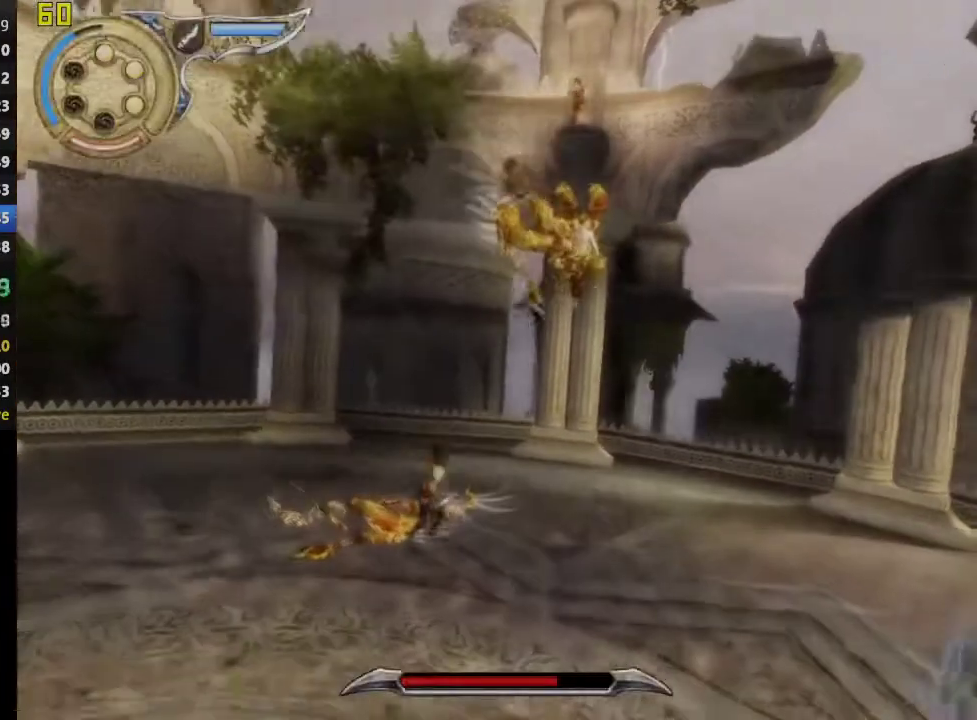
{"buttons": [], "left_stick": "right", "right_stick": "center", "events": [[100, "CROSS", "down"], [333, "CROSS", "up"]]}
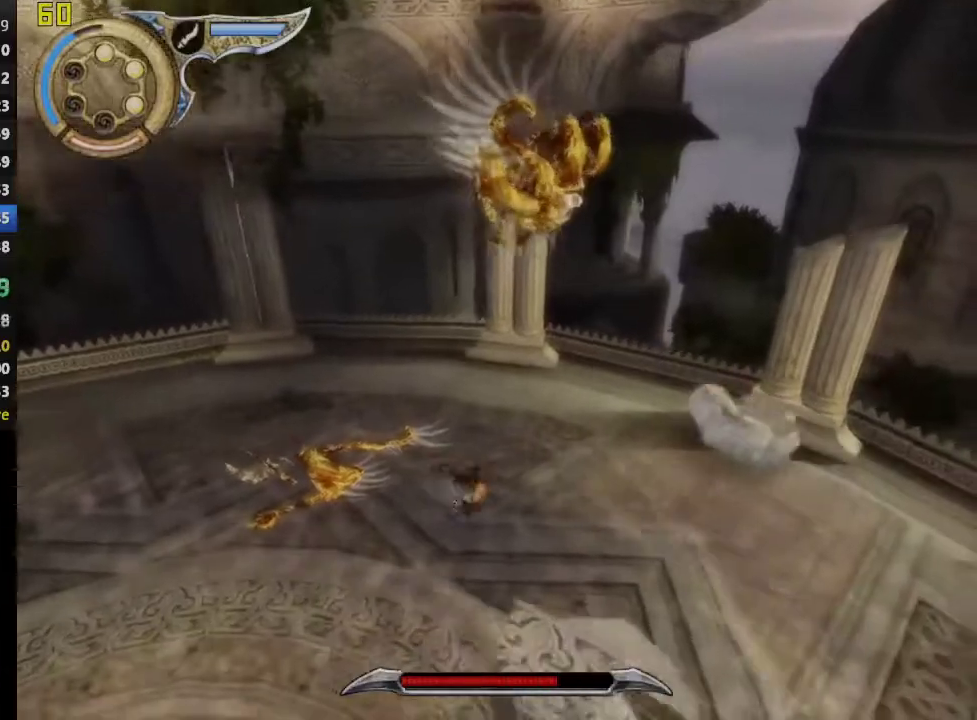
{"buttons": [], "left_stick": "right", "right_stick": "center", "events": [[183, "CROSS", "down"], [350, "CROSS", "up"]]}
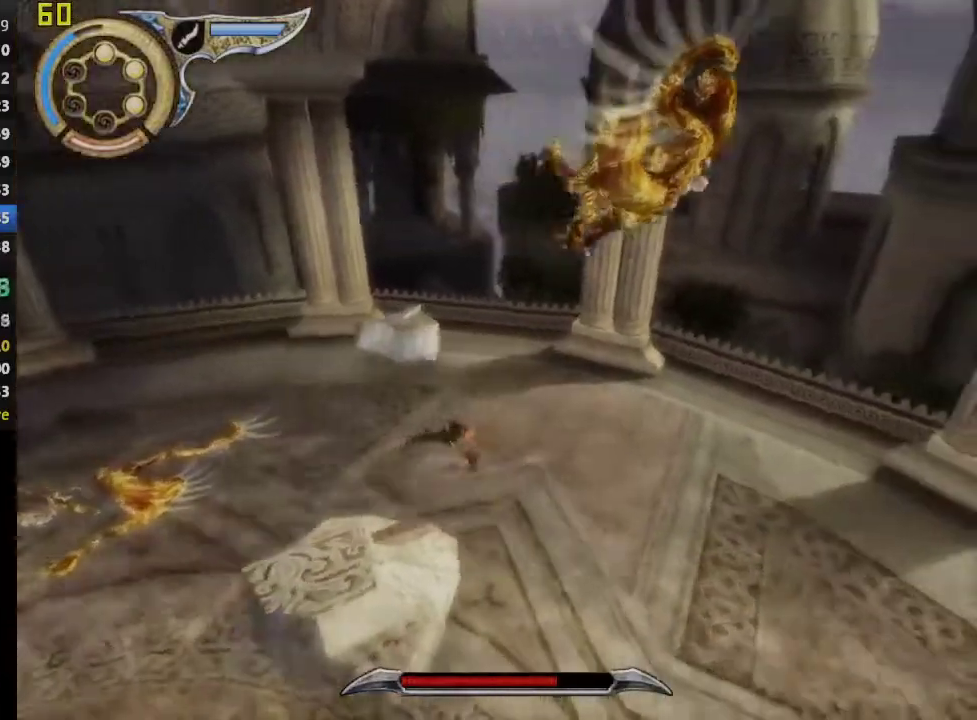
{"buttons": [], "left_stick": "right", "right_stick": "center", "events": [[233, "CROSS", "down"], [400, "CROSS", "up"]]}
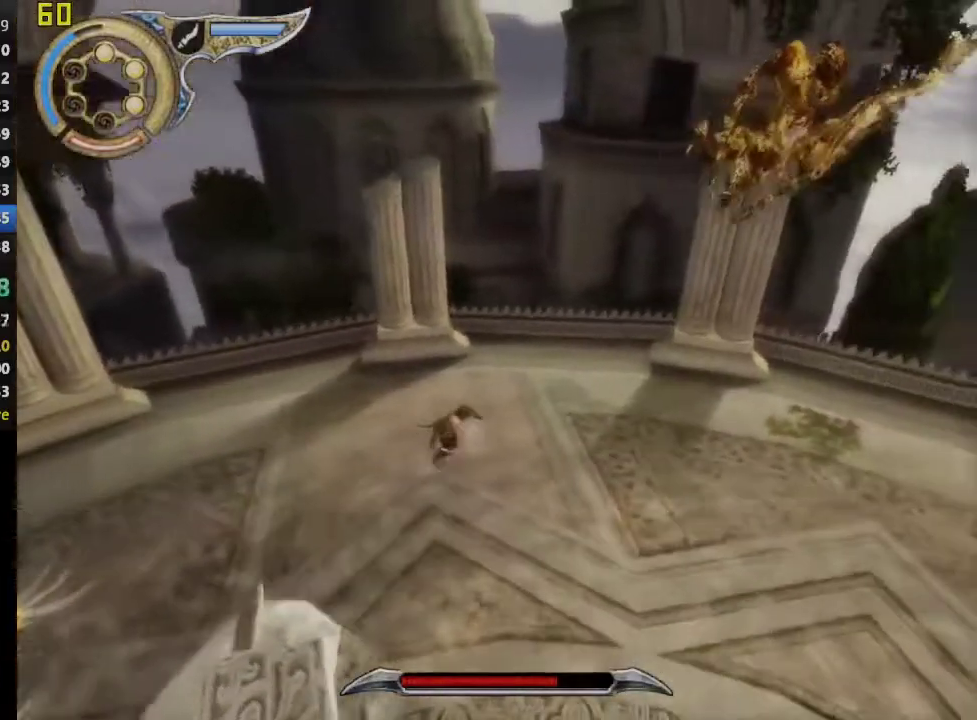
{"buttons": [], "left_stick": "up-right", "right_stick": "center", "events": [[250, "CROSS", "down"], [367, "CROSS", "up"], [417, "left_stick", "up-right"]]}
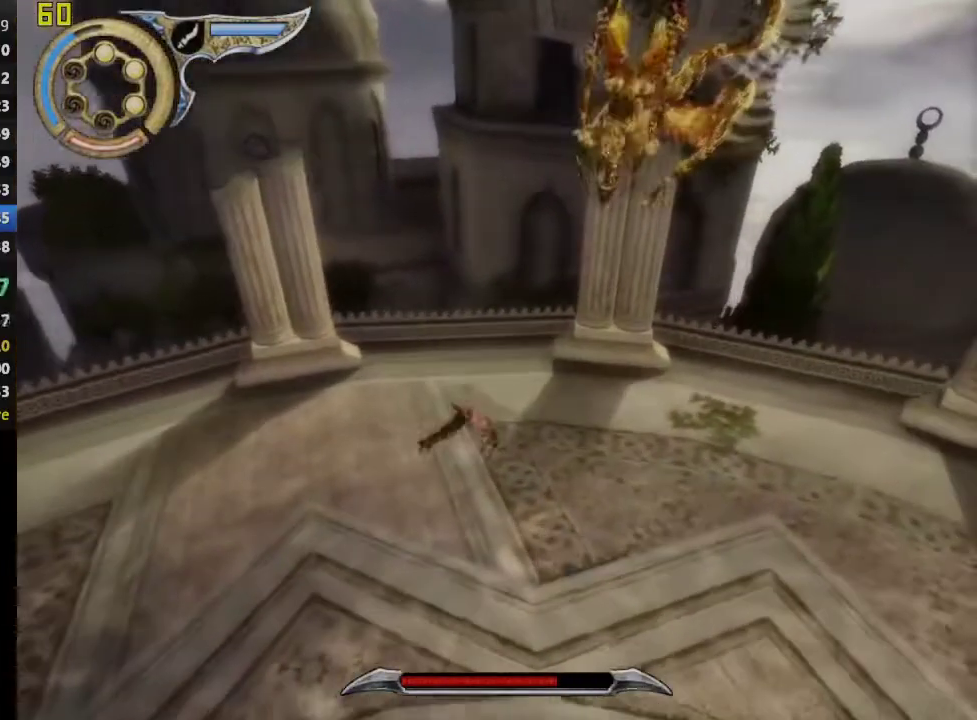
{"buttons": [], "left_stick": "up-right", "right_stick": "center", "events": []}
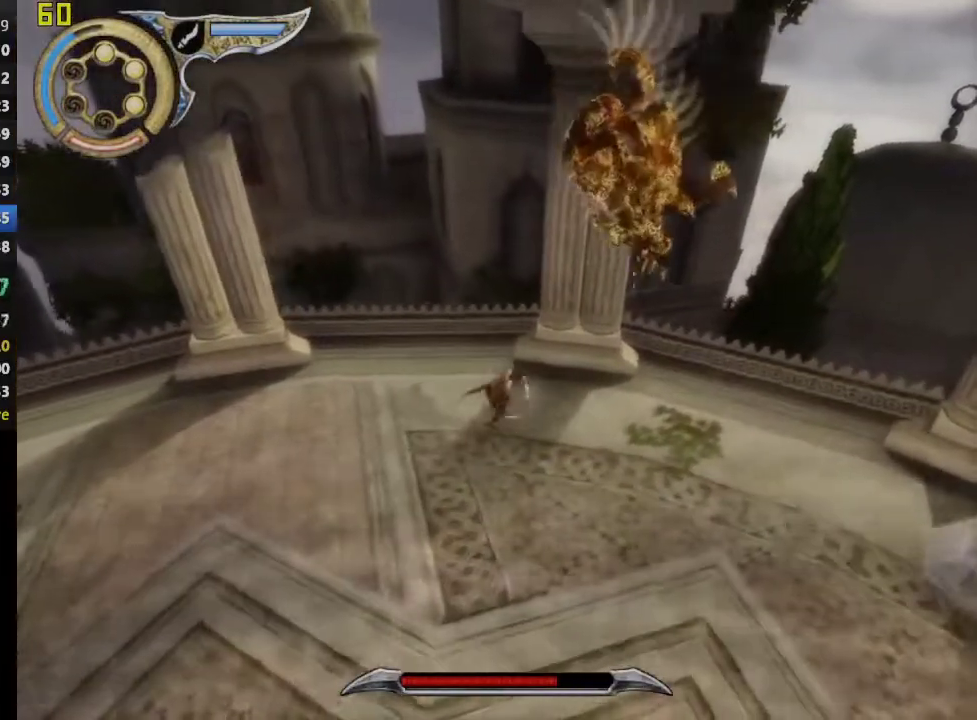
{"buttons": ["R1"], "left_stick": "up", "right_stick": "center", "events": [[367, "left_stick", "up"], [400, "R1", "down"]]}
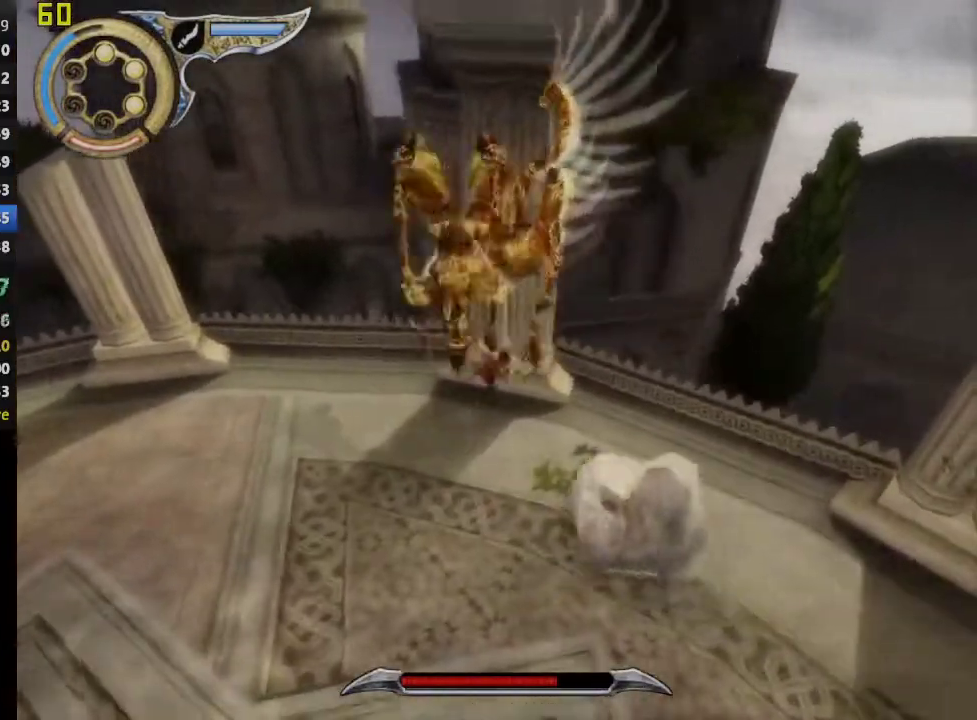
{"buttons": ["TRIANGLE", "R1"], "left_stick": "center", "right_stick": "center", "events": [[133, "TRIANGLE", "down"], [217, "TRIANGLE", "up"], [233, "left_stick", "center"], [300, "TRIANGLE", "down"]]}
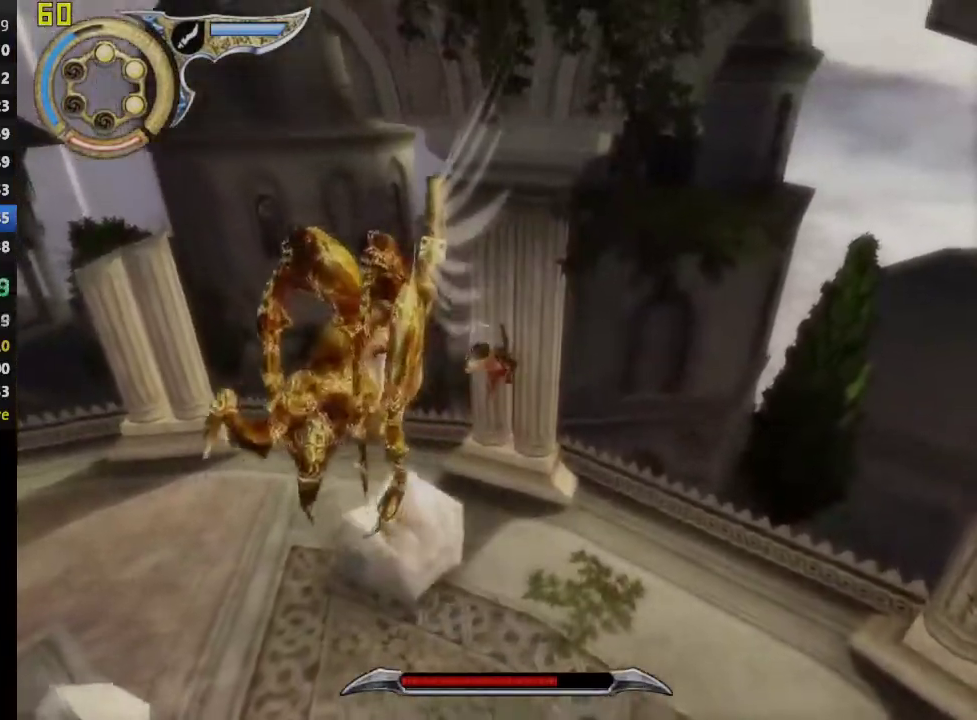
{"buttons": [], "left_stick": "center", "right_stick": "center", "events": [[50, "TRIANGLE", "up"], [100, "R1", "up"]]}